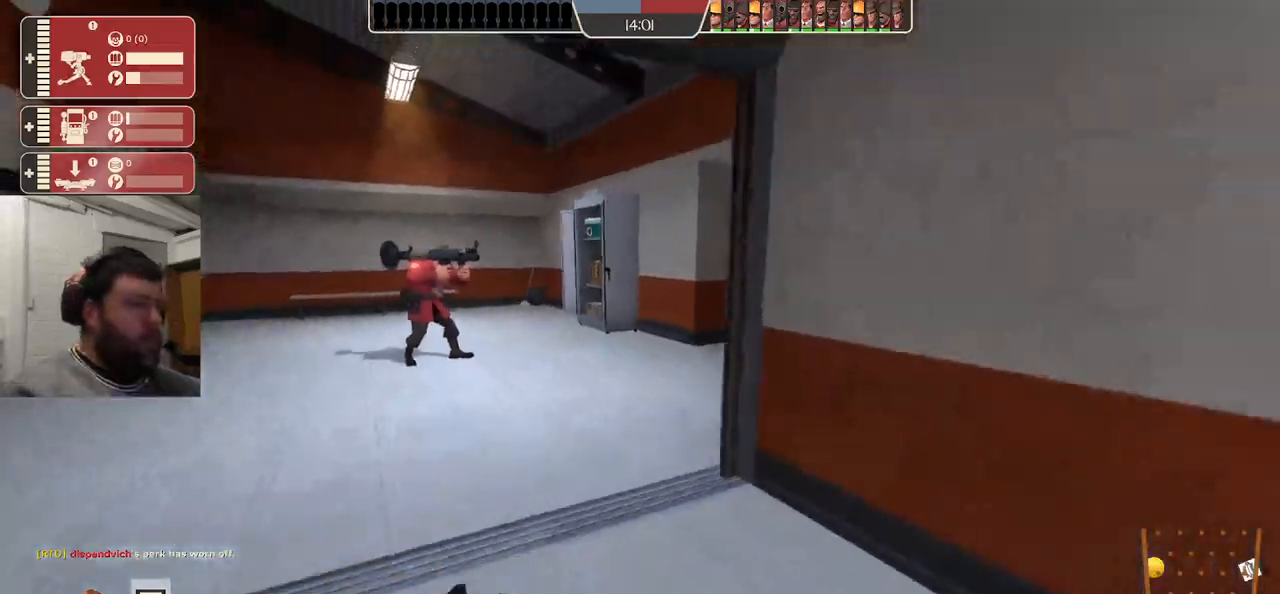
Gameplay with a controller (PlayStation layout); each line is a JSON object with the inputs held at the frame after it. "events" lists button and stick changes between this image and that frame as [ms after this image, input, new state], when the widget could be followed in between.
{"buttons": [], "left_stick": "right", "right_stick": "center", "events": [[233, "right_stick", "right"], [383, "right_stick", "center"], [450, "left_stick", "right"]]}
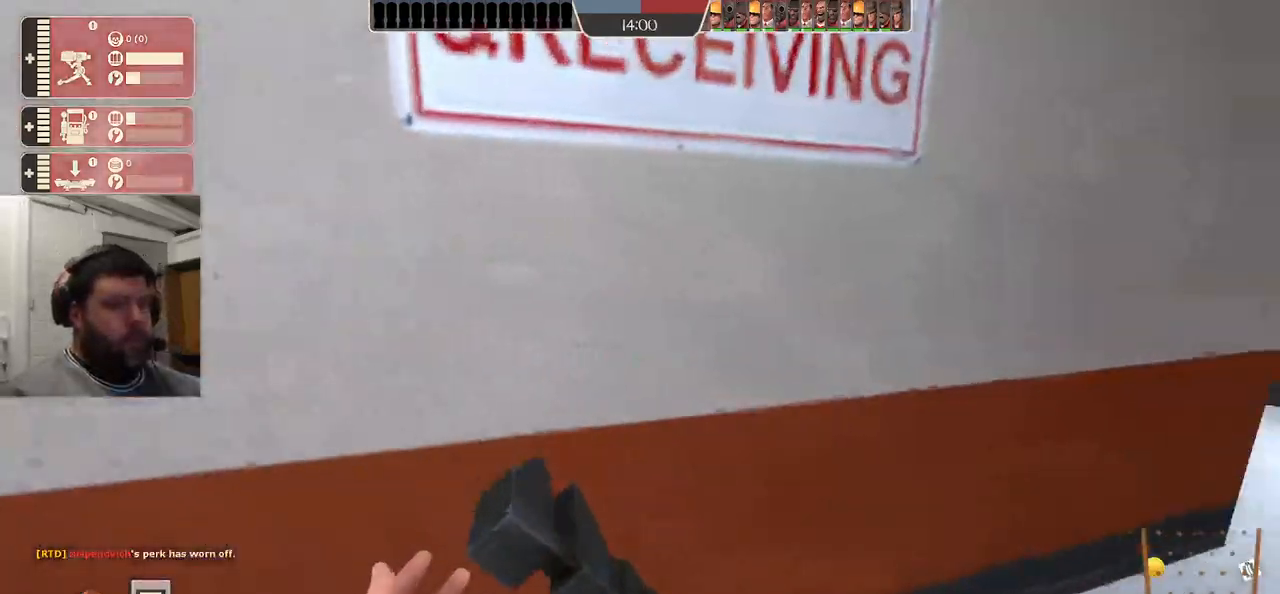
{"buttons": [], "left_stick": "up-right", "right_stick": "center", "events": [[117, "right_stick", "right"], [233, "right_stick", "center"], [333, "left_stick", "up-right"]]}
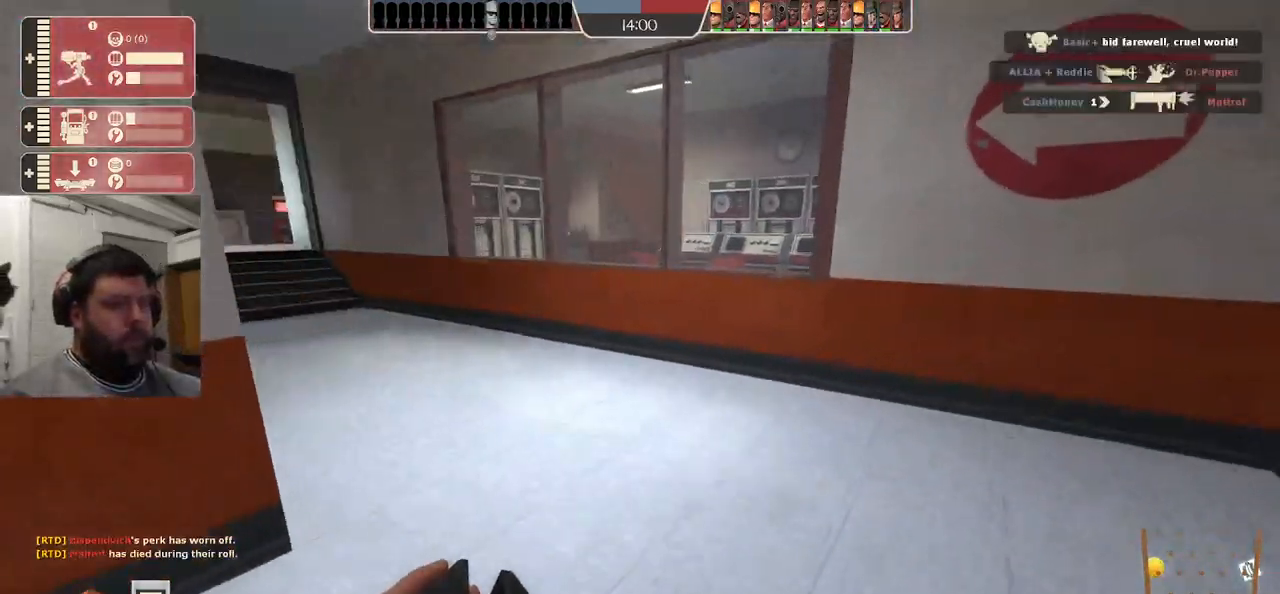
{"buttons": [], "left_stick": "up", "right_stick": "center", "events": [[33, "right_stick", "left"], [133, "left_stick", "up"], [150, "right_stick", "center"]]}
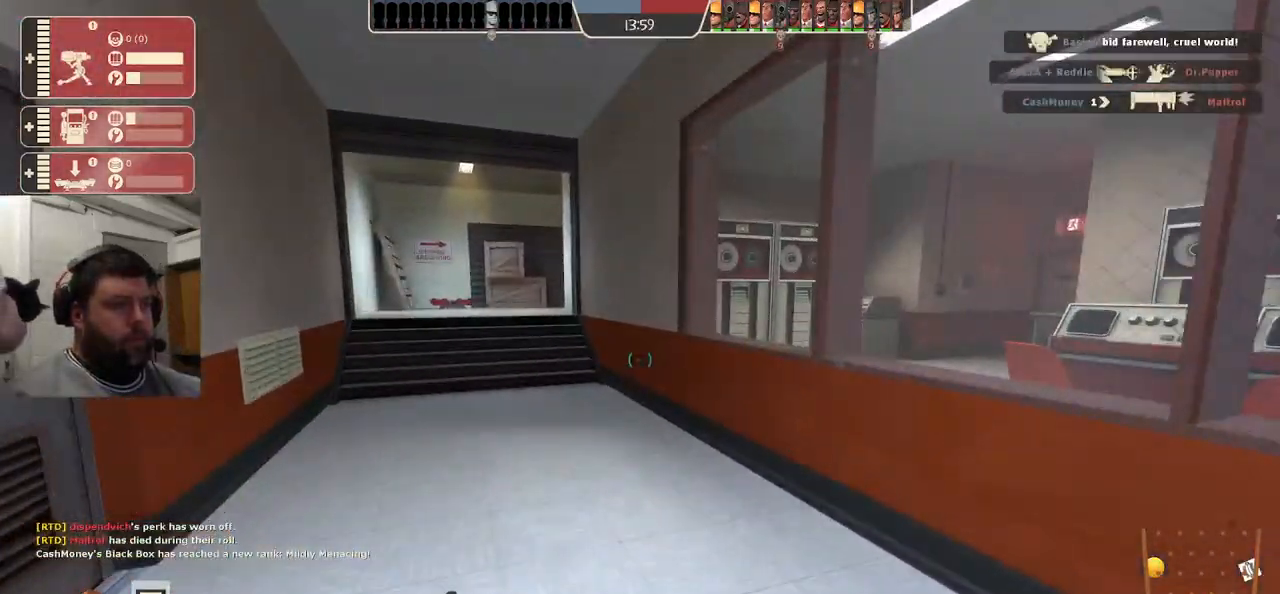
{"buttons": [], "left_stick": "up", "right_stick": "center", "events": []}
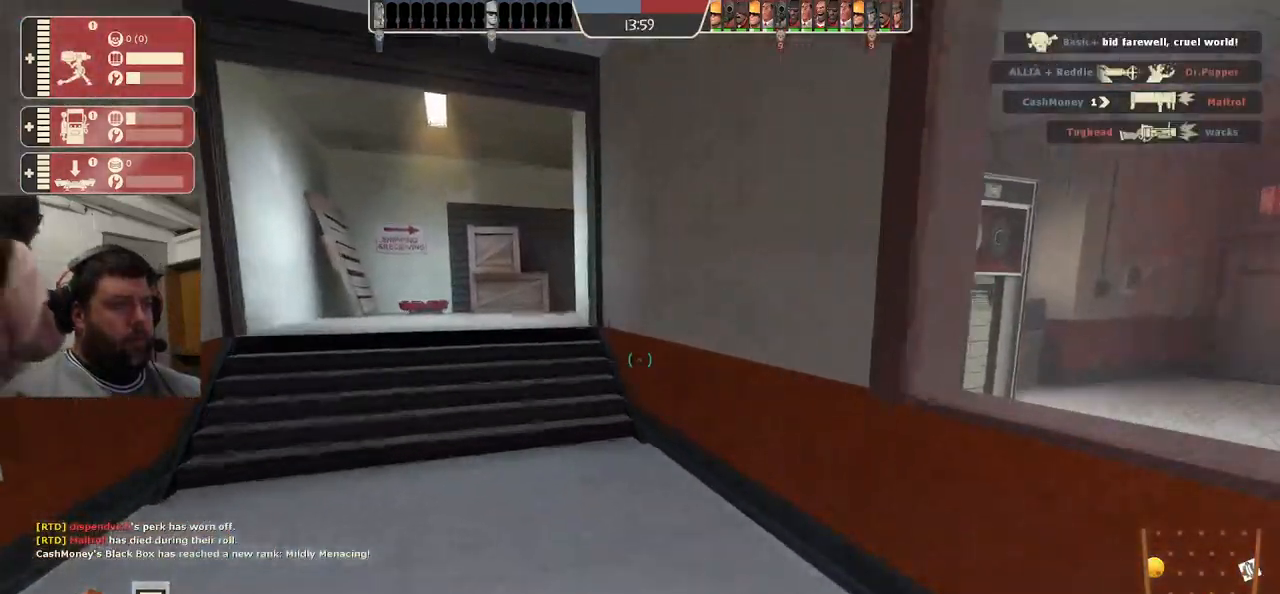
{"buttons": [], "left_stick": "up", "right_stick": "center", "events": []}
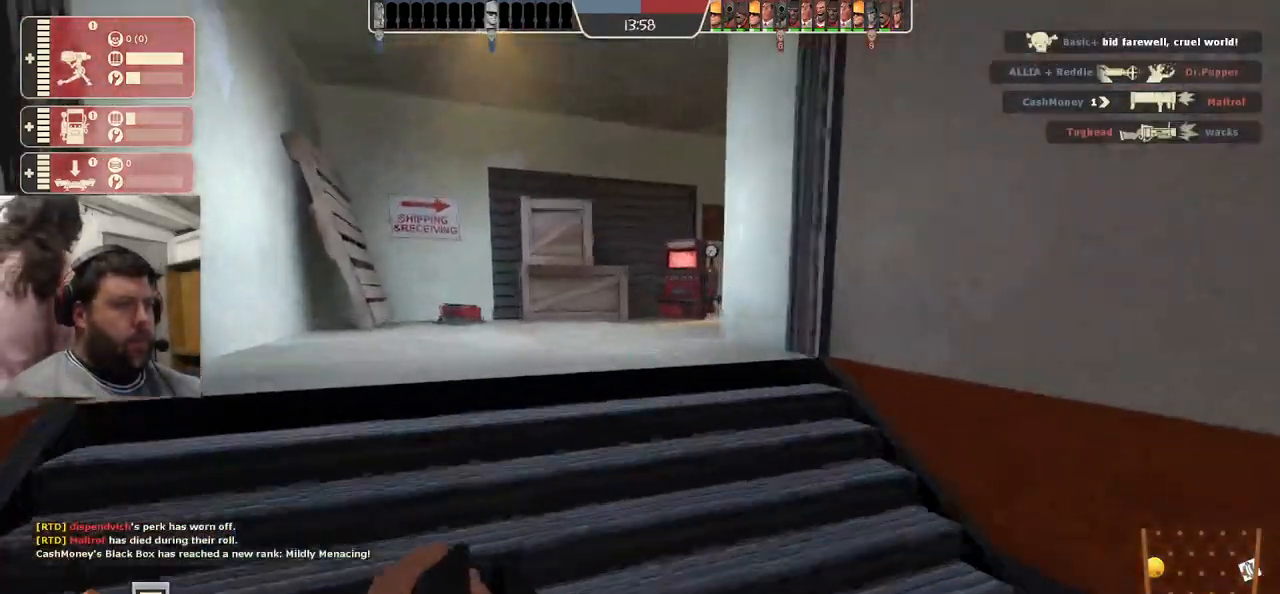
{"buttons": [], "left_stick": "up", "right_stick": "center", "events": []}
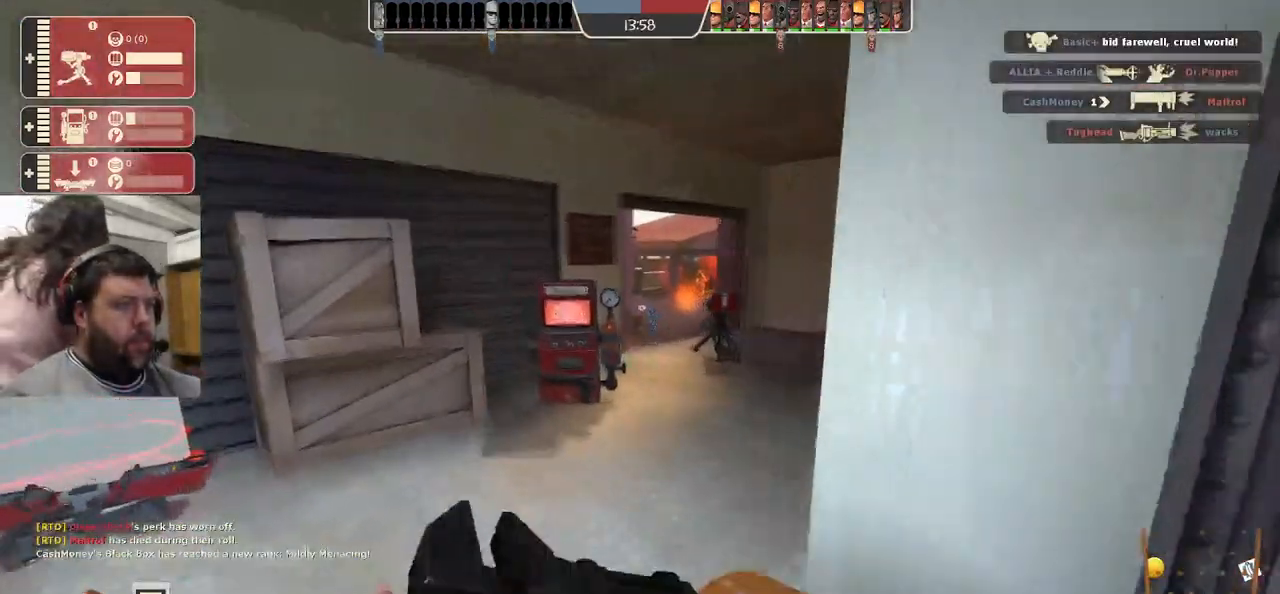
{"buttons": [], "left_stick": "up", "right_stick": "center", "events": []}
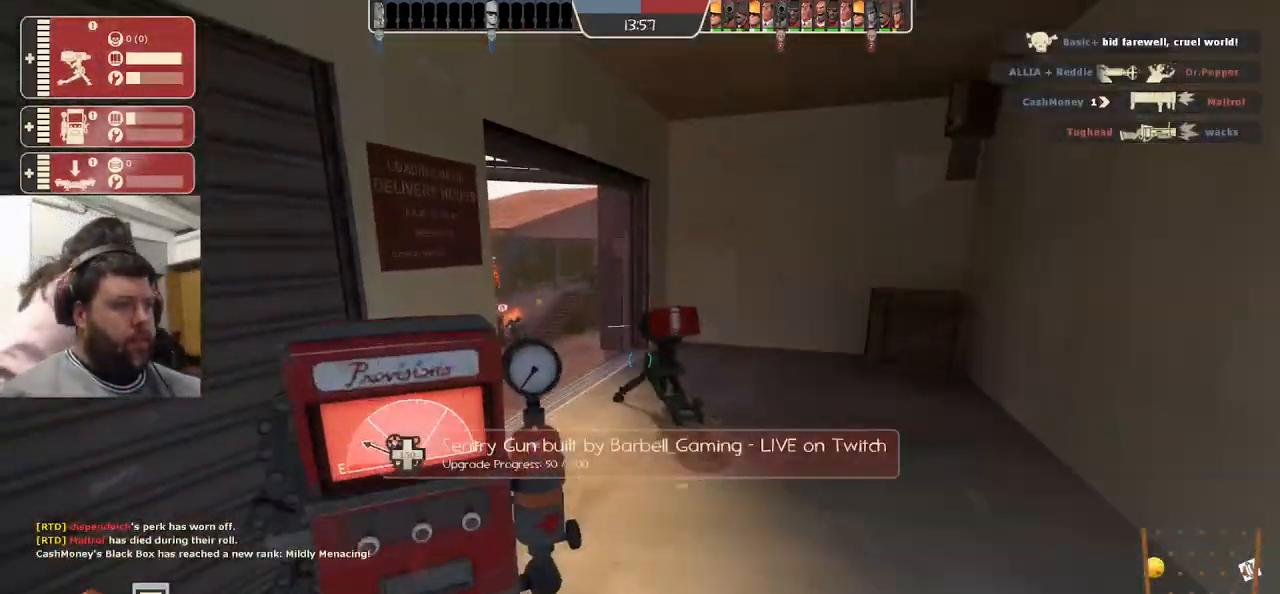
{"buttons": ["R2"], "left_stick": "center", "right_stick": "center", "events": [[317, "R2", "down"], [400, "R1", "down"], [400, "left_stick", "center"], [450, "R1", "up"]]}
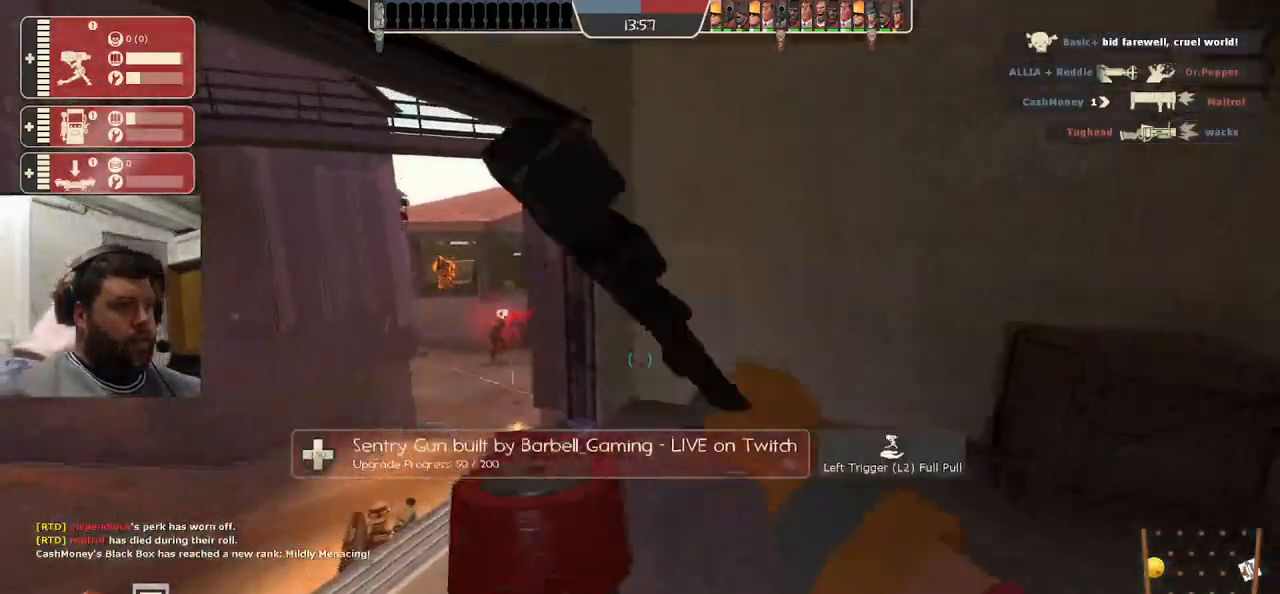
{"buttons": ["R1", "R2"], "left_stick": "center", "right_stick": "center", "events": [[100, "R1", "down"]]}
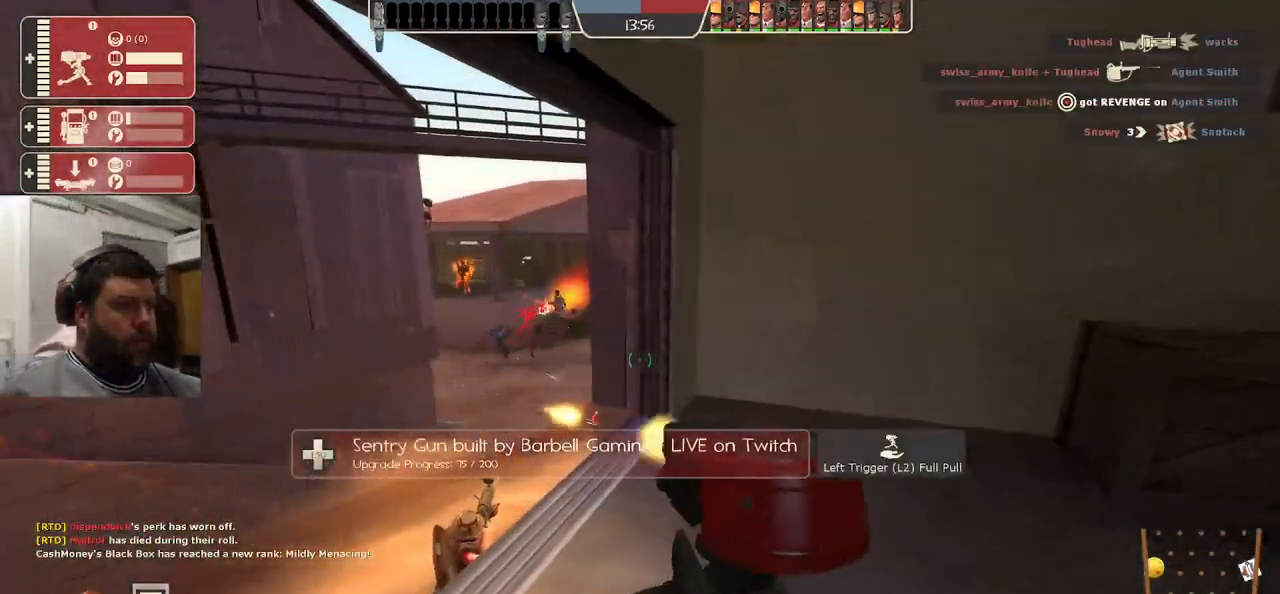
{"buttons": ["R2"], "left_stick": "center", "right_stick": "center", "events": [[367, "R1", "up"]]}
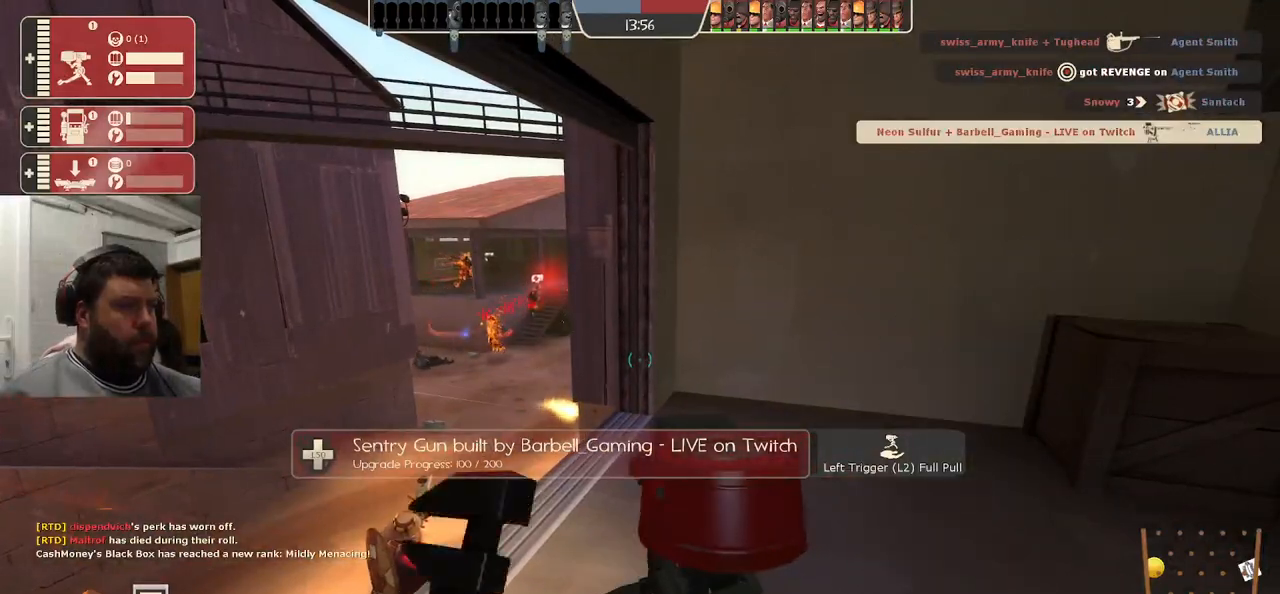
{"buttons": ["R1", "R2"], "left_stick": "center", "right_stick": "center"}